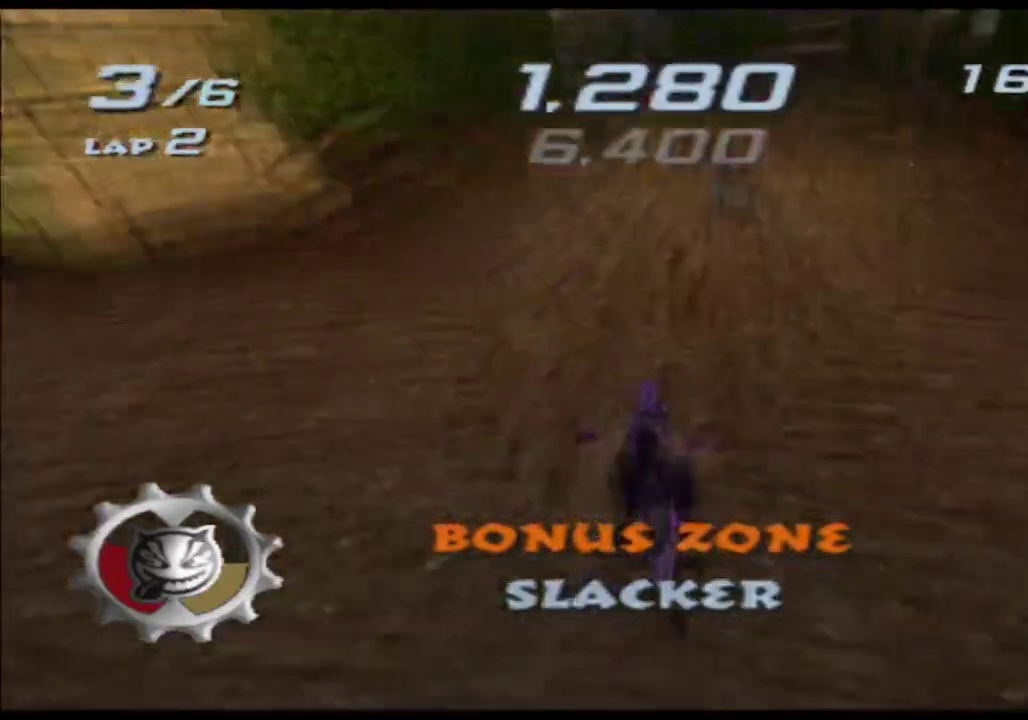
Gameplay with a controller (Xbox layout); each line is a JSON object with the inputs held at the frame after it. "events" lists button and stick changes between this image and that frame as [ms after this image, input, new state], when the widget could be followed in between. This overlay highlights the sticks when they move; stick clicks (L3 R3) are not distinguishable. Not read: A B HOME L2 L3 R2 R3 SELECT START Y.
{"buttons": ["X"], "left_stick": "center", "right_stick": "center", "events": [[67, "left_stick", "right"], [200, "left_stick", "center"], [250, "left_stick", "right"], [400, "left_stick", "center"]]}
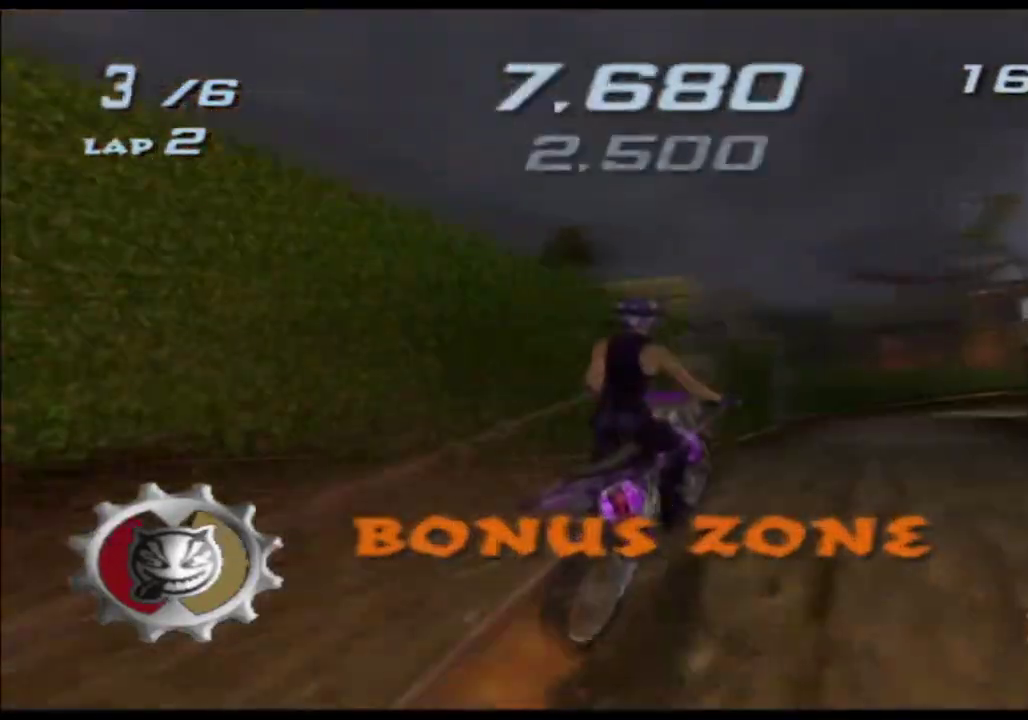
{"buttons": ["X"], "left_stick": "center", "right_stick": "center", "events": [[250, "left_stick", "right"], [450, "left_stick", "center"]]}
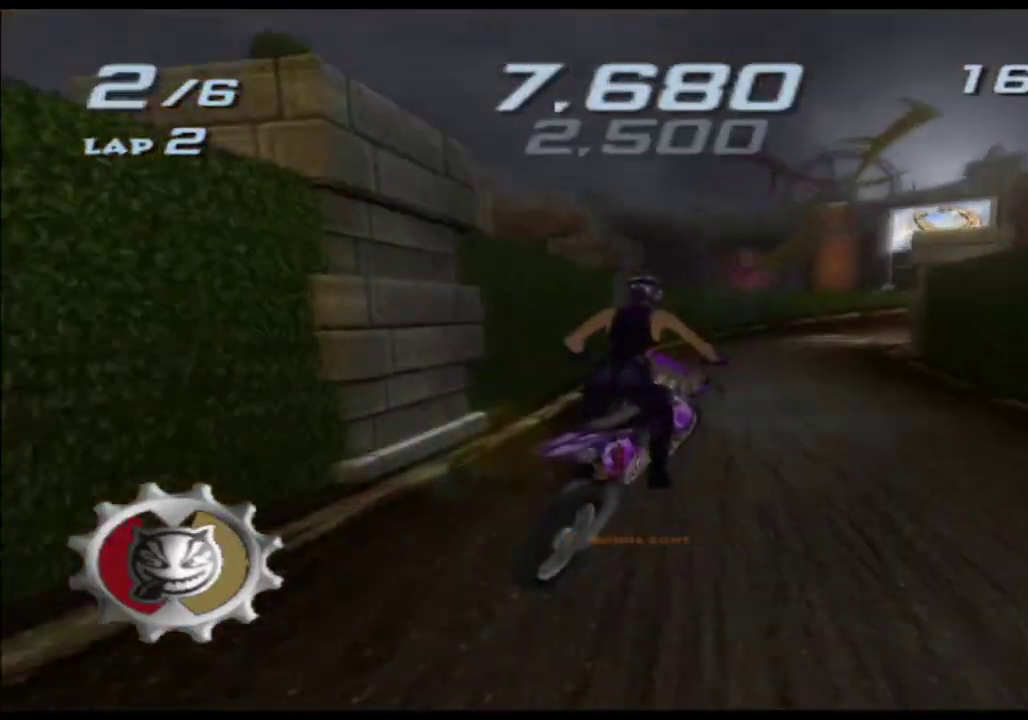
{"buttons": ["X"], "left_stick": "center", "right_stick": "center", "events": [[67, "left_stick", "right"], [183, "left_stick", "center"], [317, "left_stick", "right"], [450, "left_stick", "center"]]}
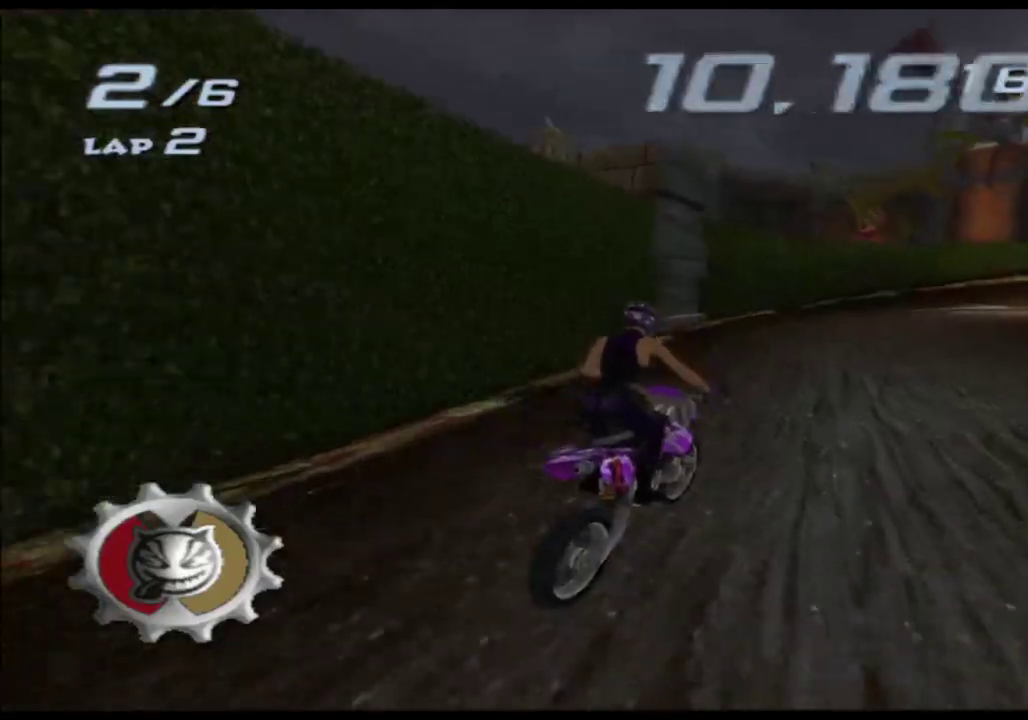
{"buttons": ["X"], "left_stick": "center", "right_stick": "center", "events": [[67, "left_stick", "right"], [200, "left_stick", "center"], [333, "left_stick", "right"], [500, "left_stick", "center"]]}
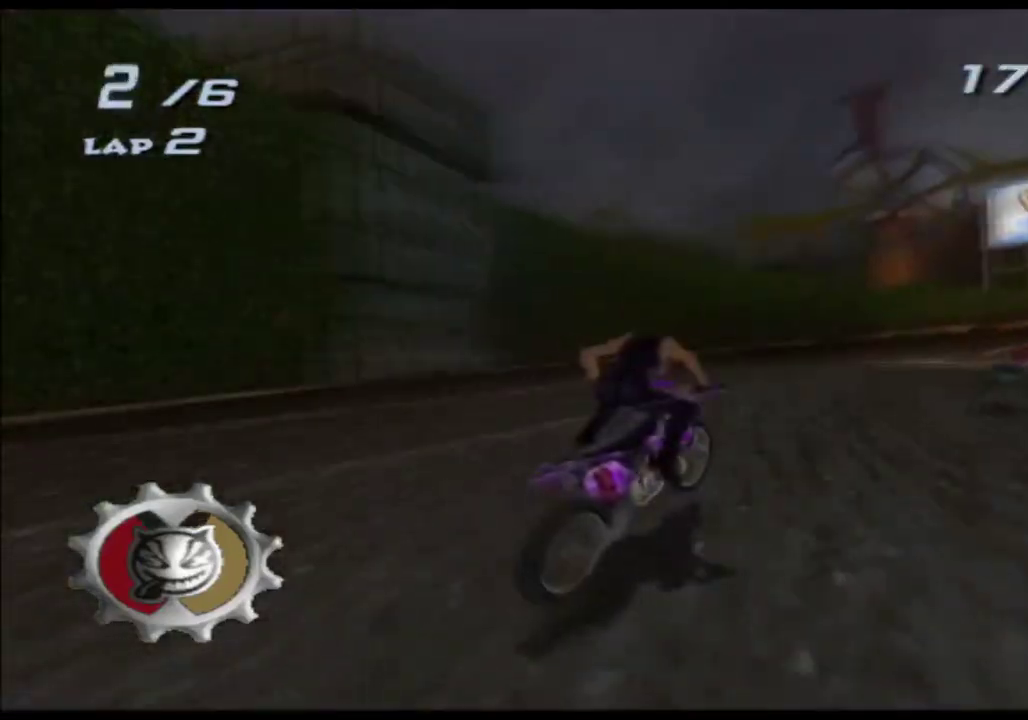
{"buttons": ["X"], "left_stick": "center", "right_stick": "center", "events": [[183, "left_stick", "right"], [367, "left_stick", "center"]]}
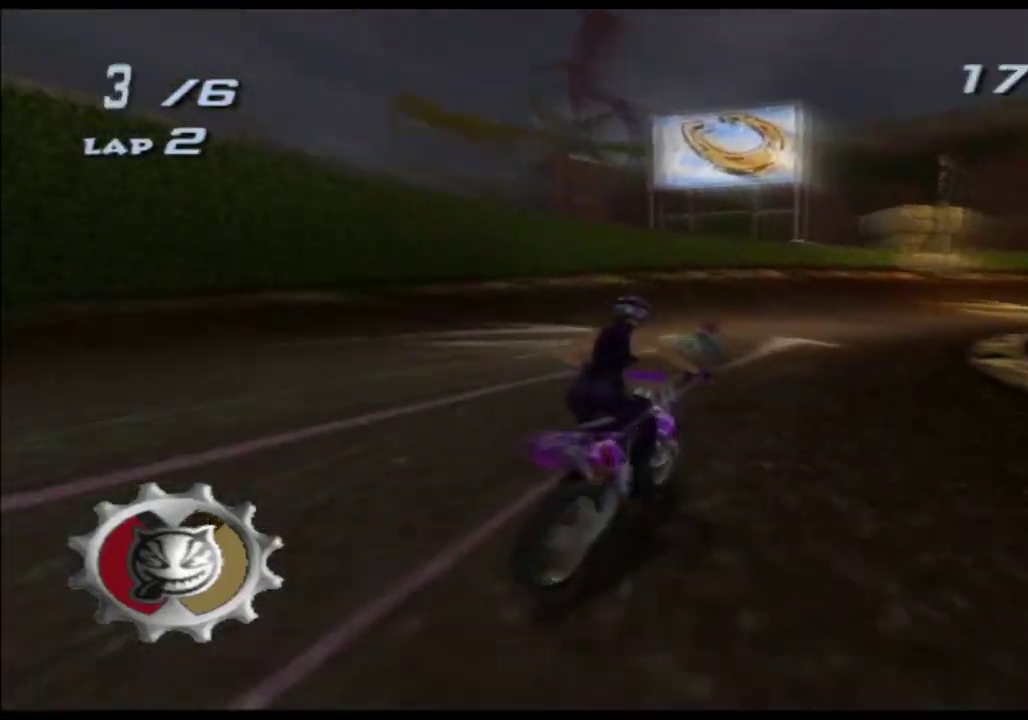
{"buttons": ["X"], "left_stick": "right", "right_stick": "center", "events": [[233, "left_stick", "right"]]}
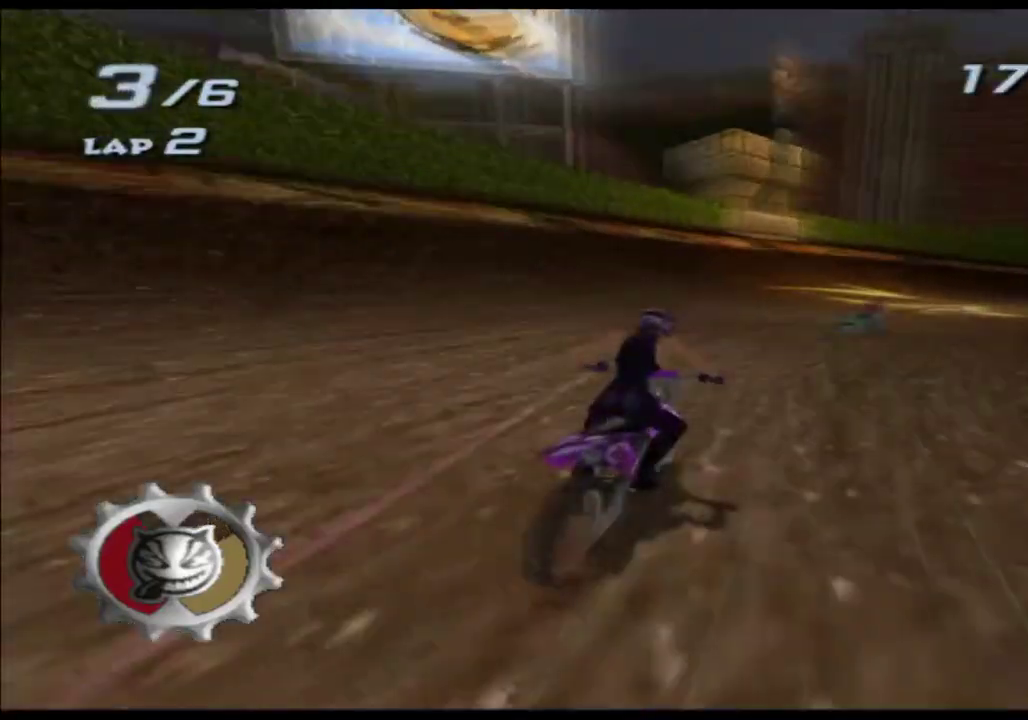
{"buttons": ["X"], "left_stick": "right", "right_stick": "center", "events": [[200, "left_stick", "center"], [400, "left_stick", "right"]]}
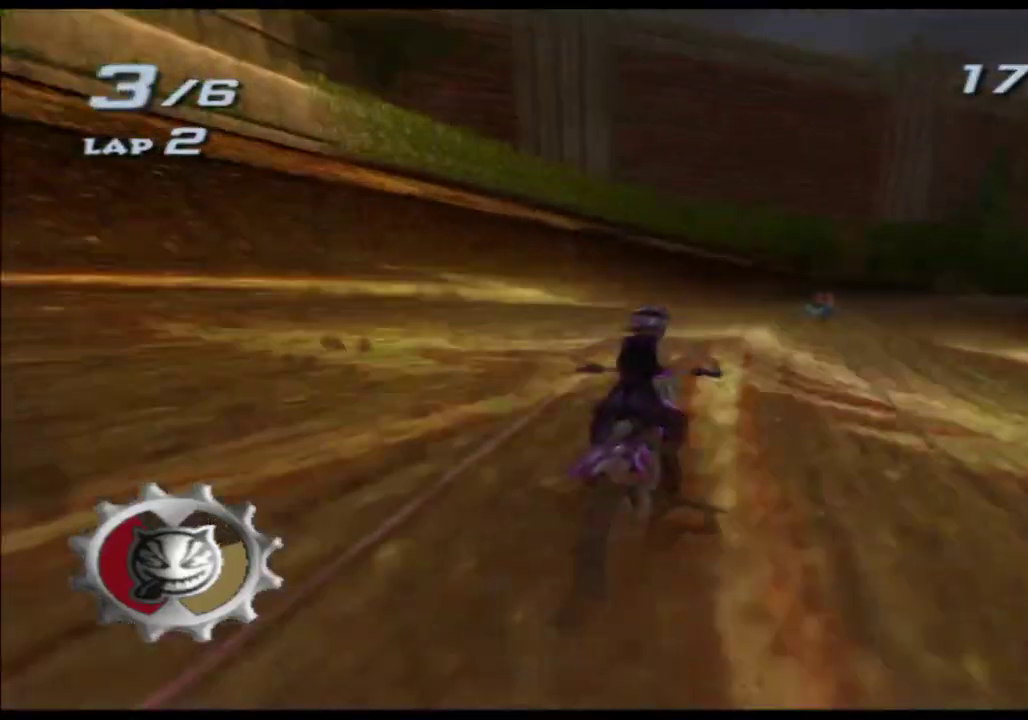
{"buttons": ["X"], "left_stick": "center", "right_stick": "center", "events": [[317, "left_stick", "center"]]}
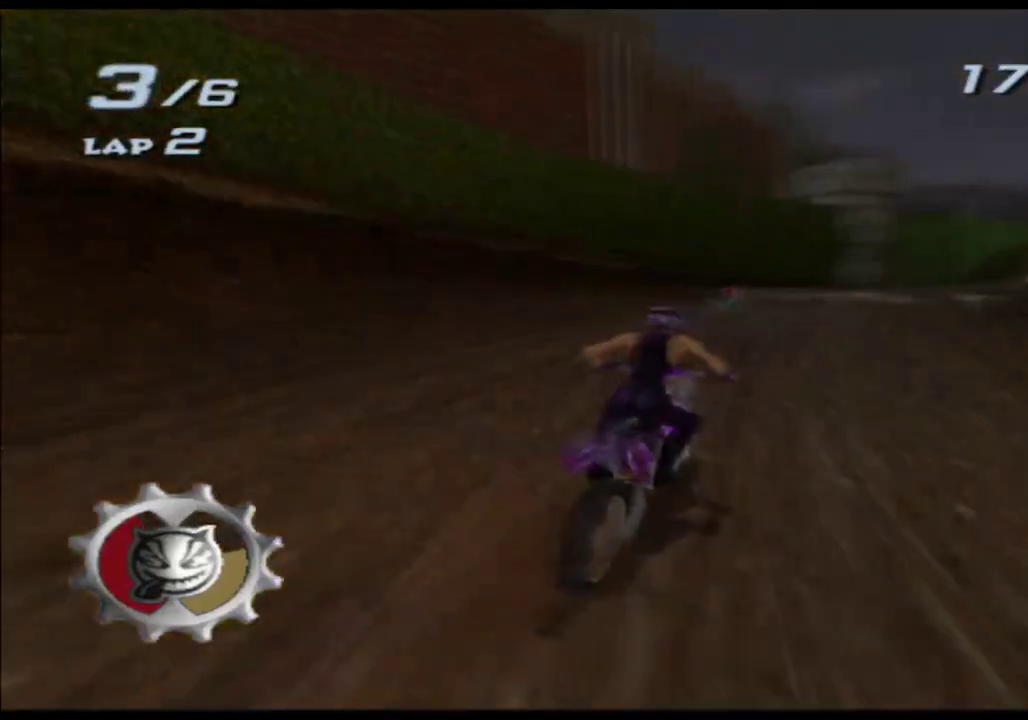
{"buttons": ["X"], "left_stick": "center", "right_stick": "center", "events": [[33, "left_stick", "right"], [417, "left_stick", "center"]]}
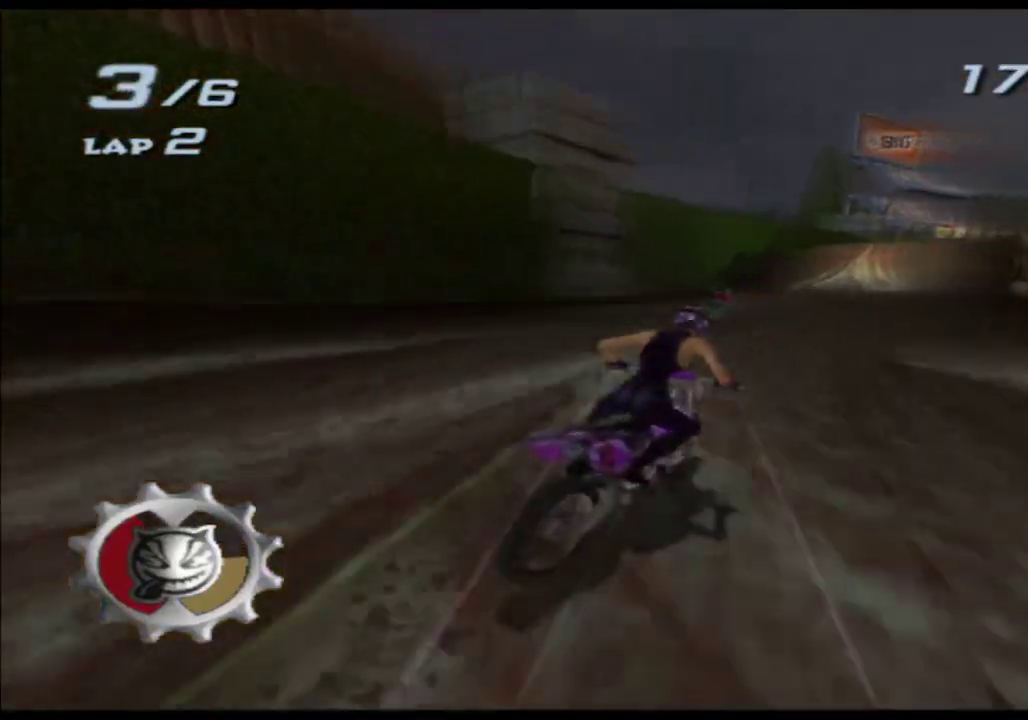
{"buttons": ["X"], "left_stick": "center", "right_stick": "center", "events": [[300, "left_stick", "right"], [433, "left_stick", "center"]]}
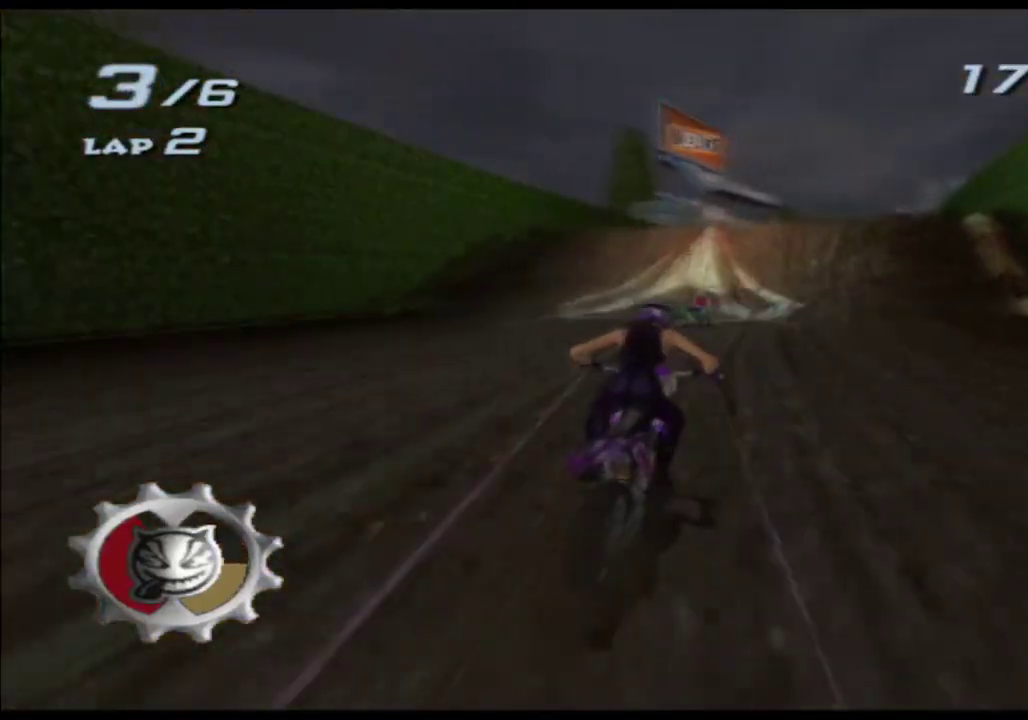
{"buttons": ["X"], "left_stick": "up", "right_stick": "center", "events": [[150, "left_stick", "right"], [250, "left_stick", "center"], [333, "left_stick", "right"], [483, "left_stick", "up"]]}
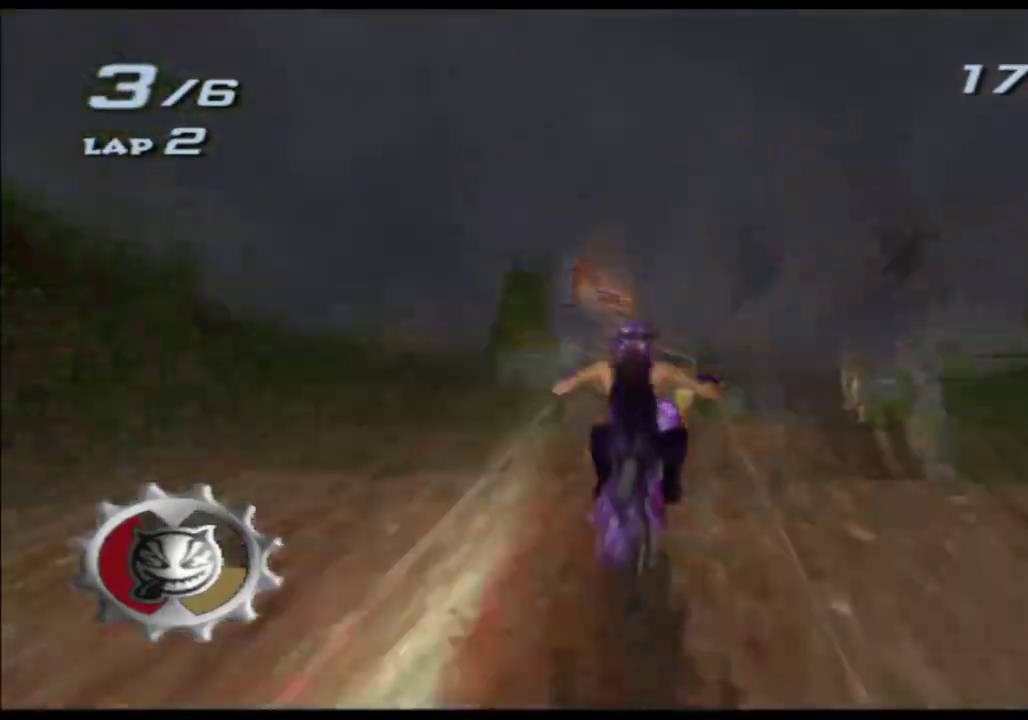
{"buttons": ["X"], "left_stick": "up", "right_stick": "center"}
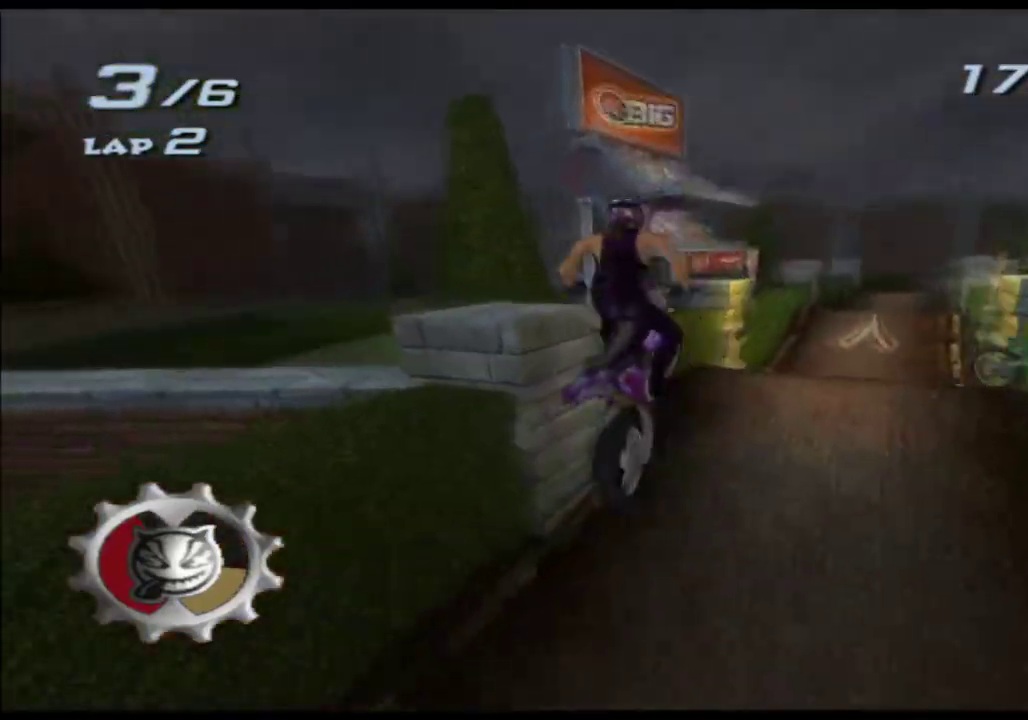
{"buttons": ["X"], "left_stick": "right", "right_stick": "center", "events": [[117, "left_stick", "up-right"], [233, "left_stick", "up"], [483, "left_stick", "right"]]}
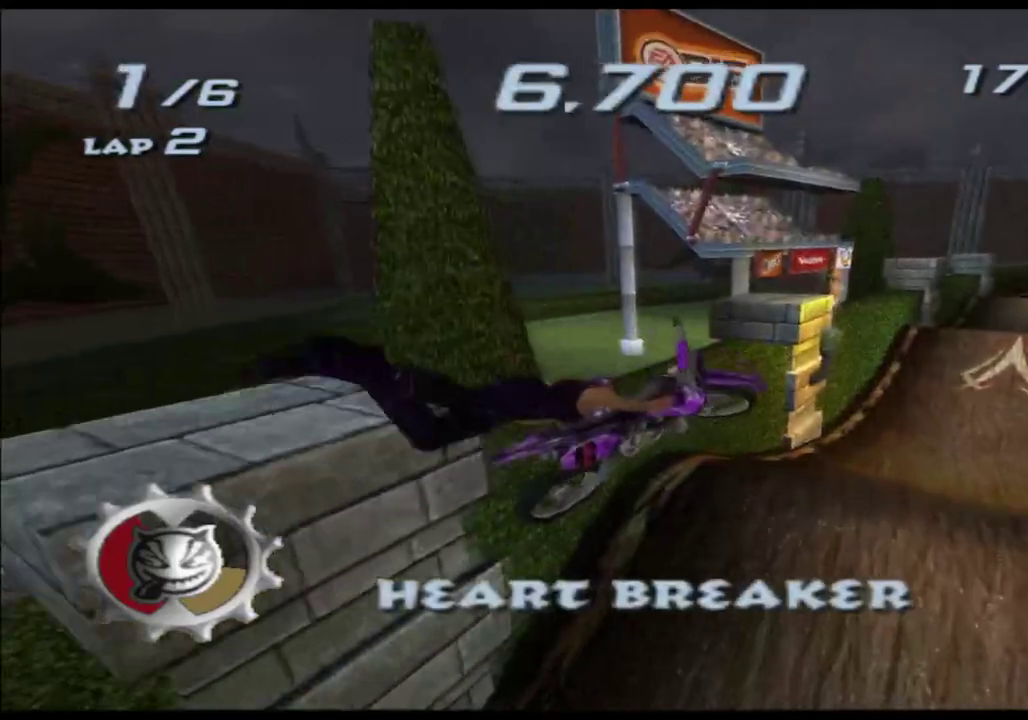
{"buttons": ["X"], "left_stick": "right", "right_stick": "center", "events": [[83, "left_stick", "up-right"], [433, "left_stick", "right"]]}
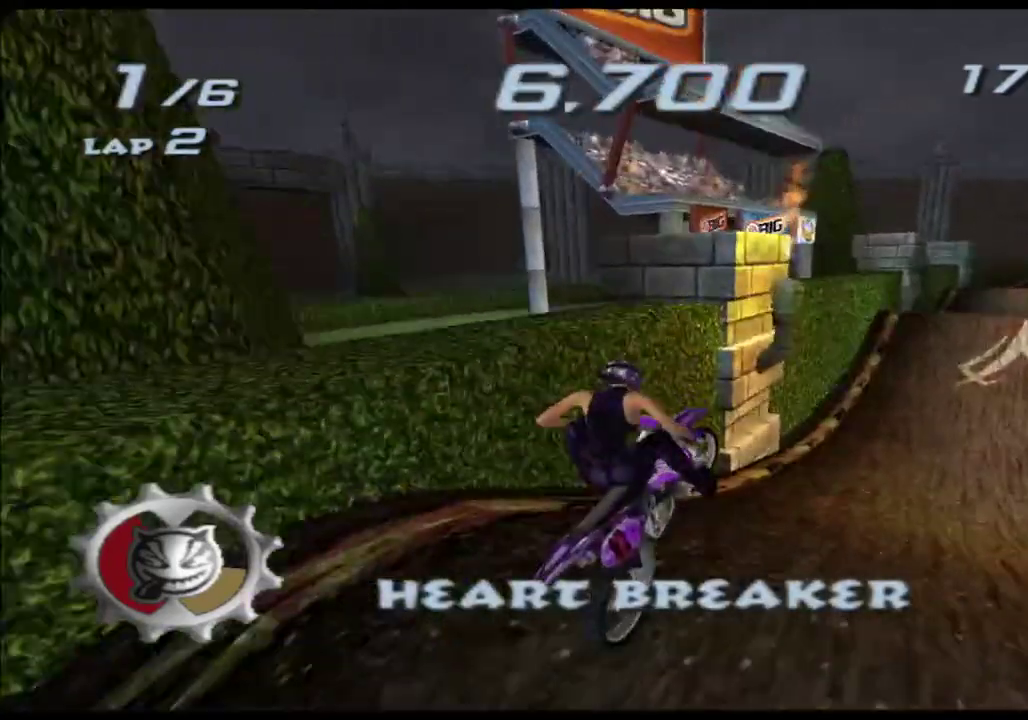
{"buttons": ["X"], "left_stick": "center", "right_stick": "center", "events": [[267, "left_stick", "center"]]}
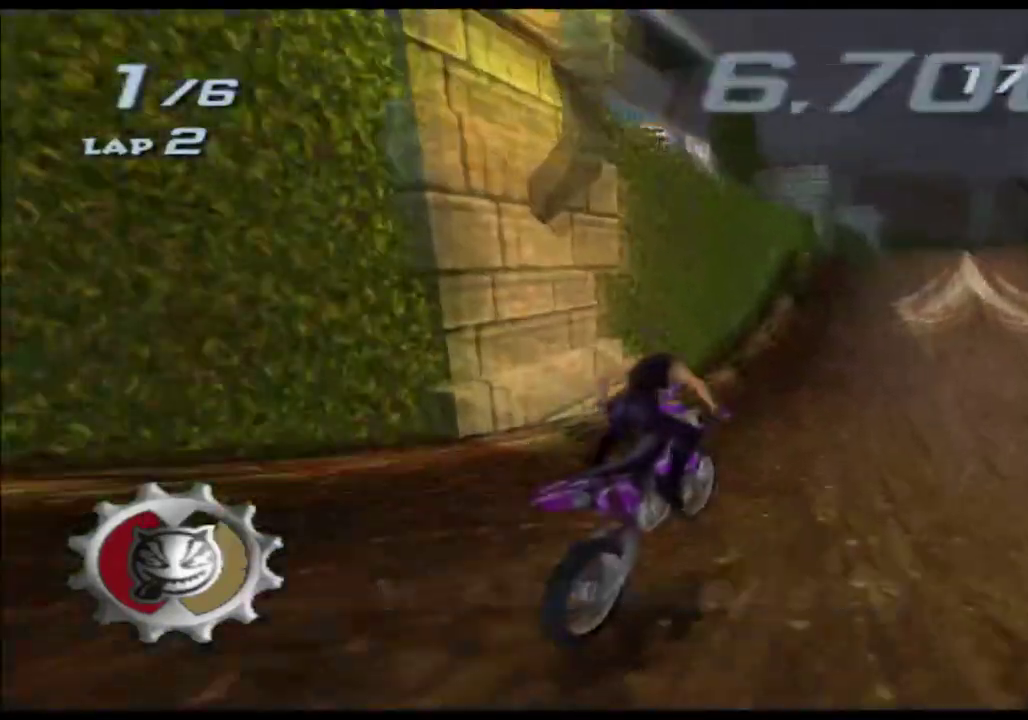
{"buttons": ["X"], "left_stick": "left", "right_stick": "center", "events": [[467, "left_stick", "left"]]}
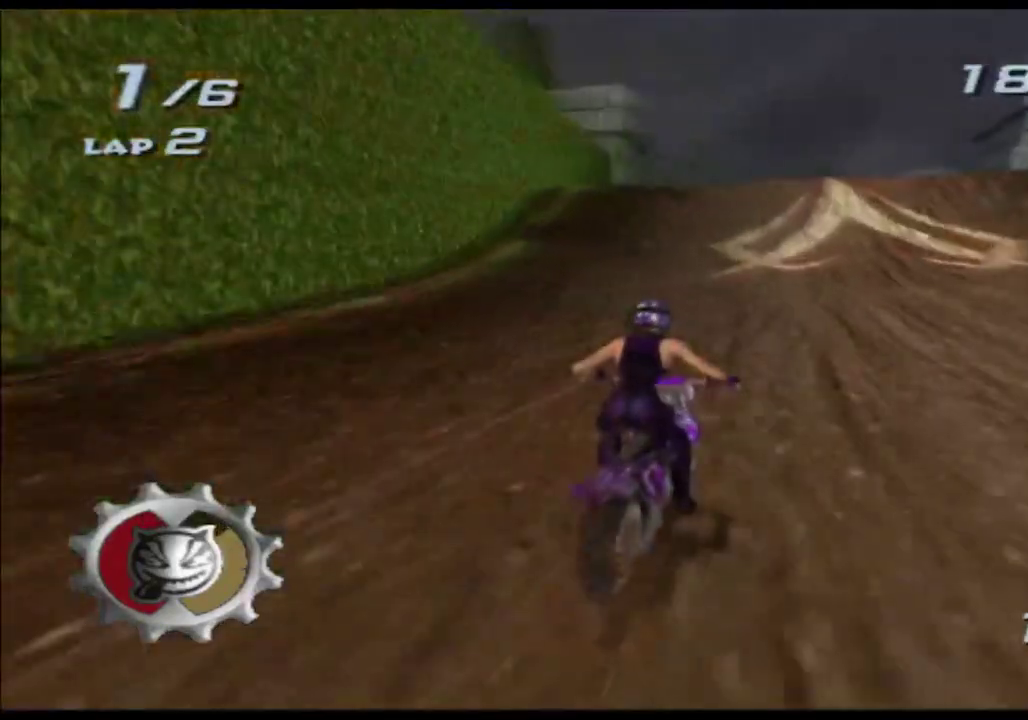
{"buttons": ["X"], "left_stick": "up", "right_stick": "center", "events": [[33, "left_stick", "center"], [283, "left_stick", "up"]]}
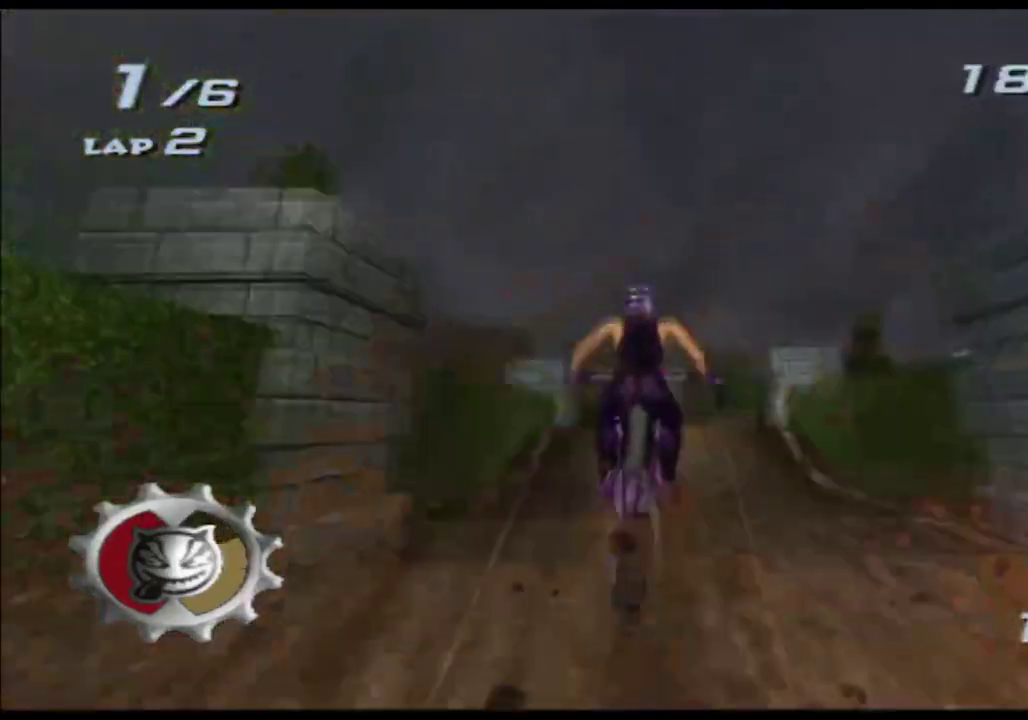
{"buttons": ["X"], "left_stick": "up", "right_stick": "center"}
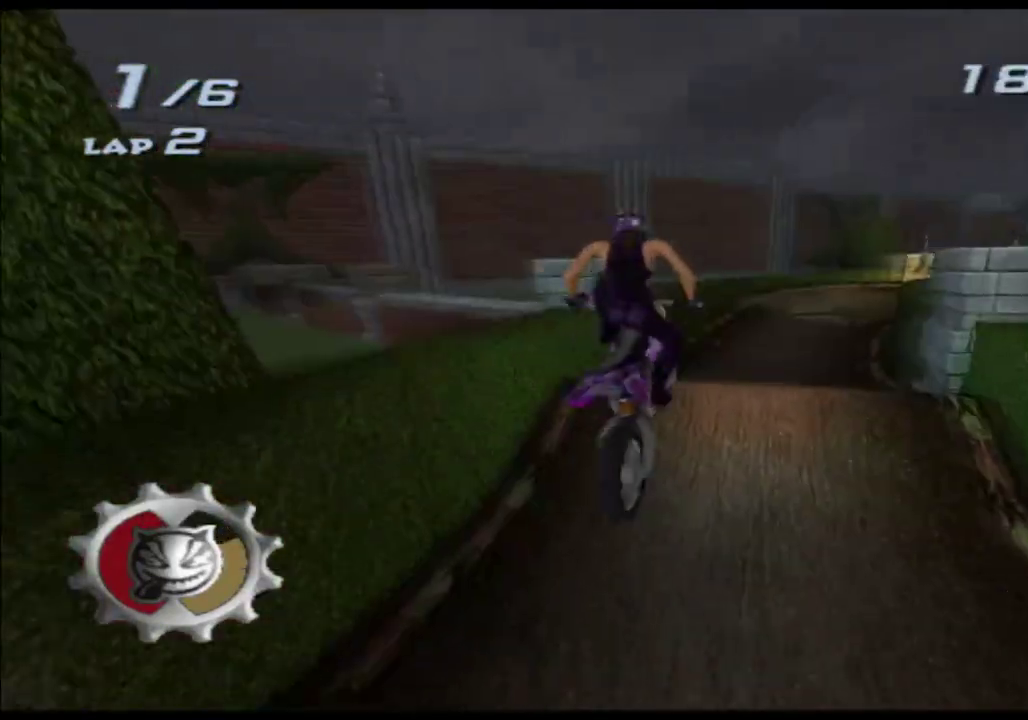
{"buttons": ["X"], "left_stick": "center", "right_stick": "center", "events": [[233, "left_stick", "center"]]}
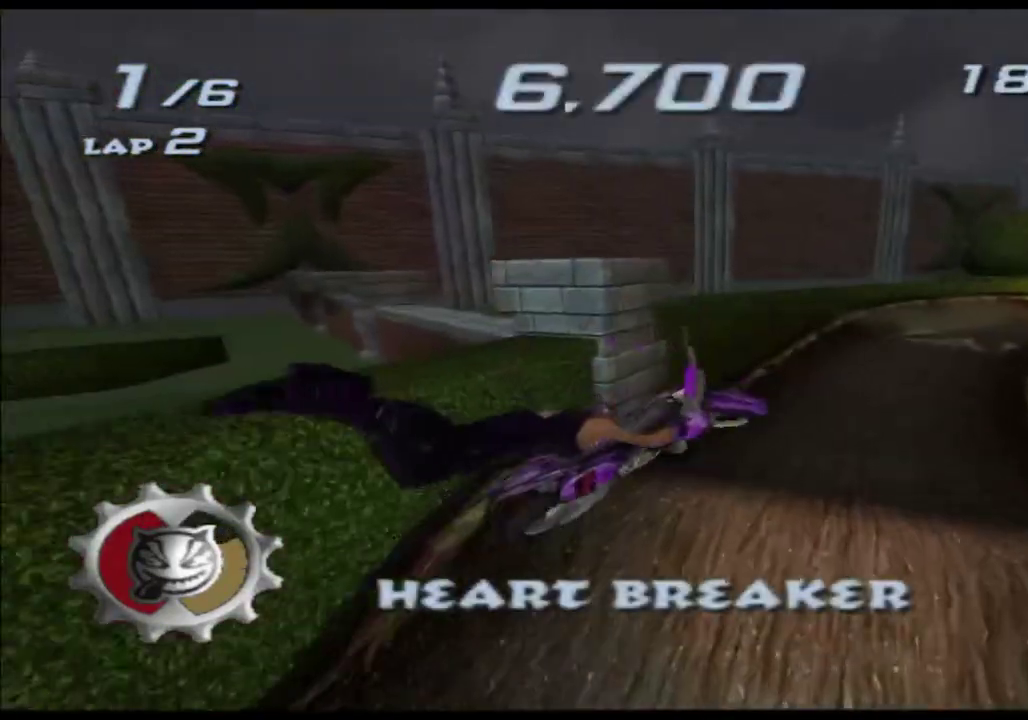
{"buttons": ["X", "L1"], "left_stick": "right", "right_stick": "center"}
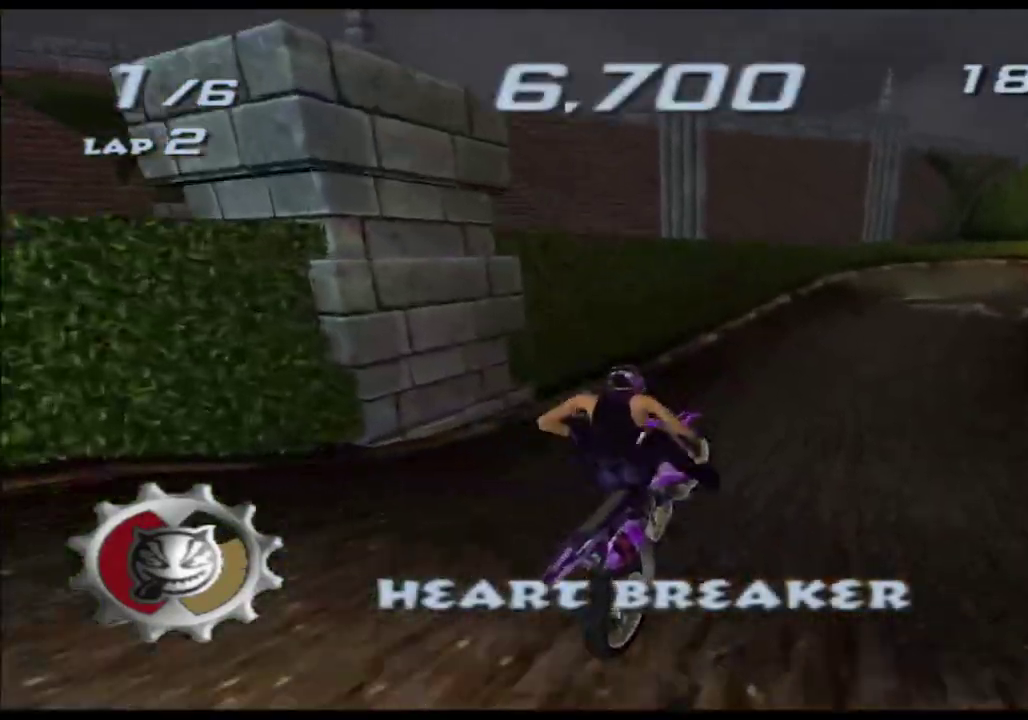
{"buttons": ["X"], "left_stick": "right", "right_stick": "center"}
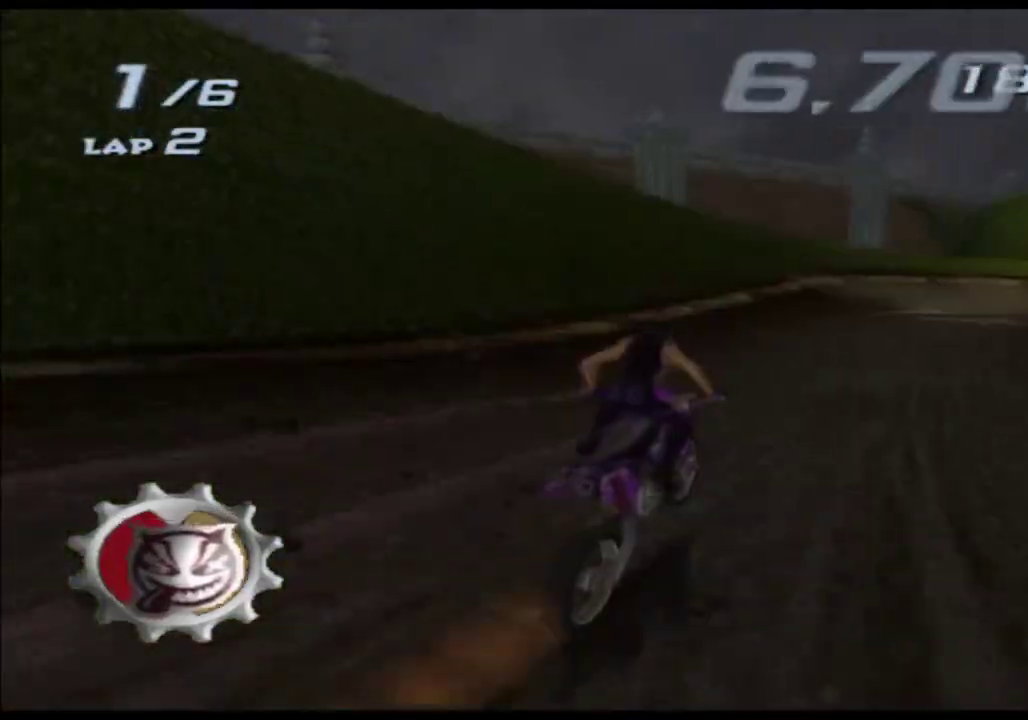
{"buttons": ["X"], "left_stick": "right", "right_stick": "center", "events": [[50, "left_stick", "center"], [150, "left_stick", "right"], [333, "left_stick", "center"], [417, "left_stick", "right"]]}
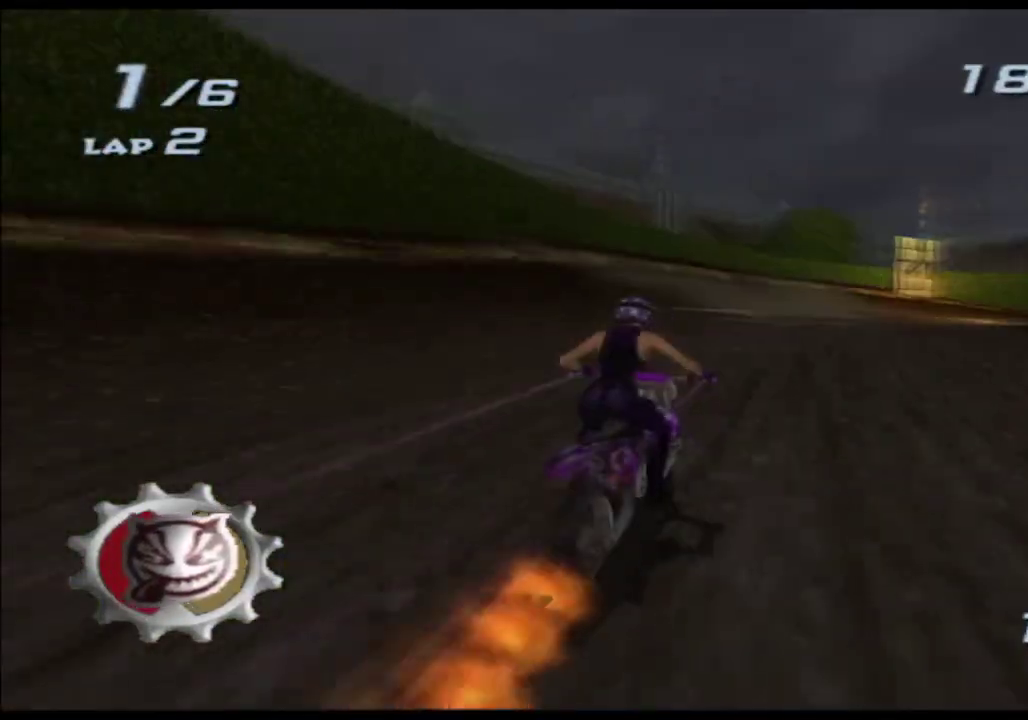
{"buttons": ["X"], "left_stick": "right", "right_stick": "center", "events": [[150, "left_stick", "center"], [483, "left_stick", "right"]]}
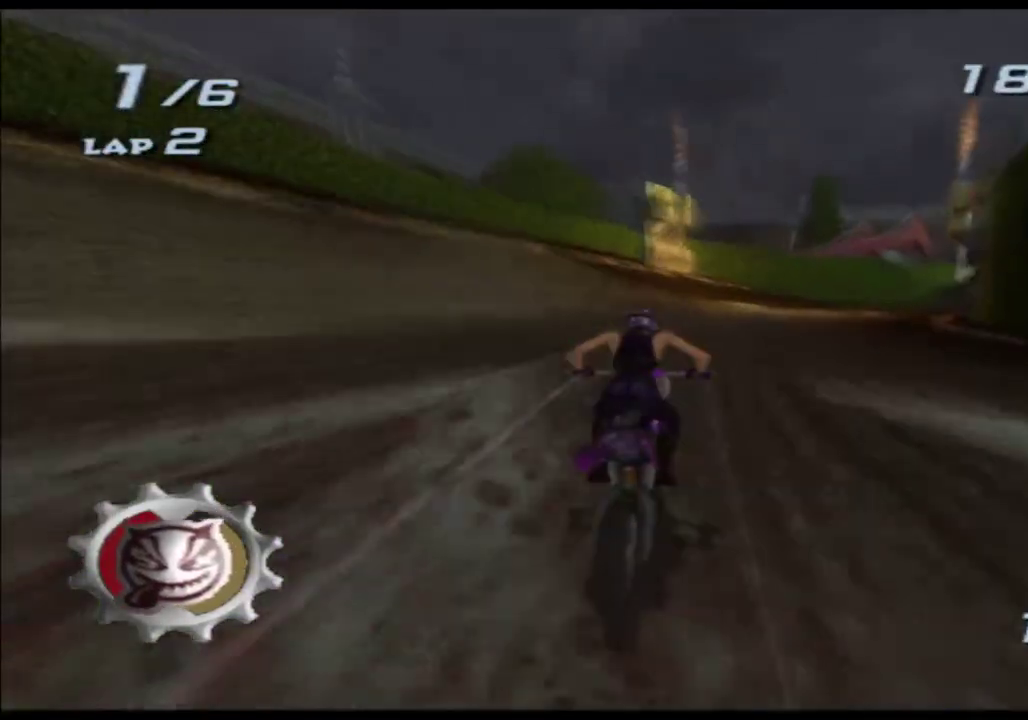
{"buttons": ["X"], "left_stick": "right", "right_stick": "center", "events": [[150, "left_stick", "center"], [400, "left_stick", "right"]]}
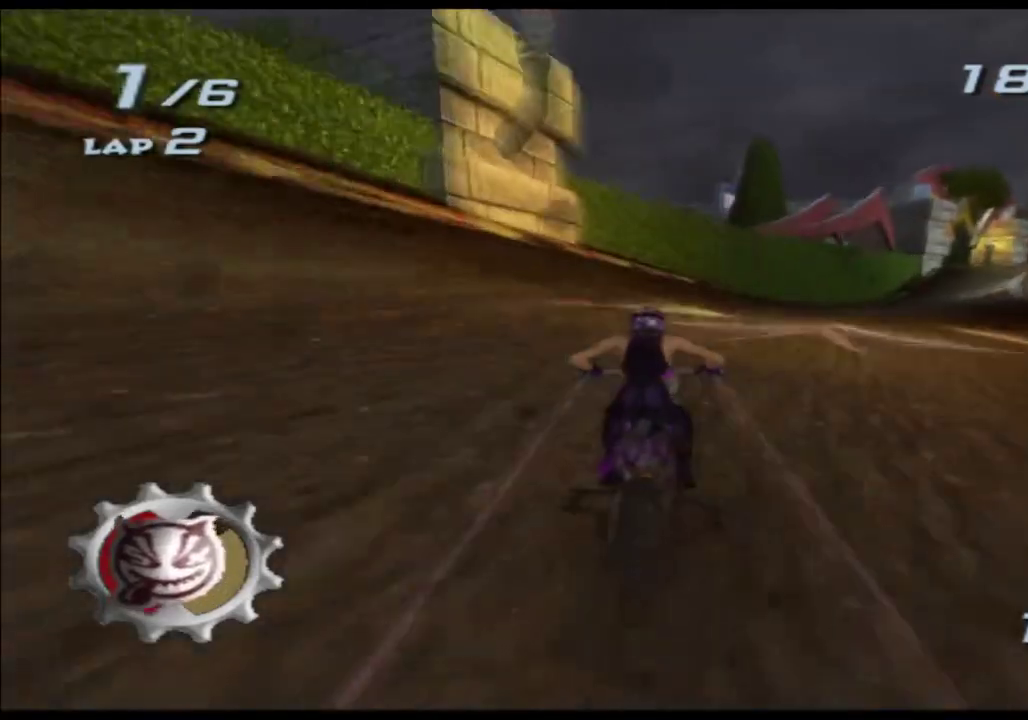
{"buttons": ["X"], "left_stick": "right", "right_stick": "center", "events": [[283, "left_stick", "center"], [450, "left_stick", "right"]]}
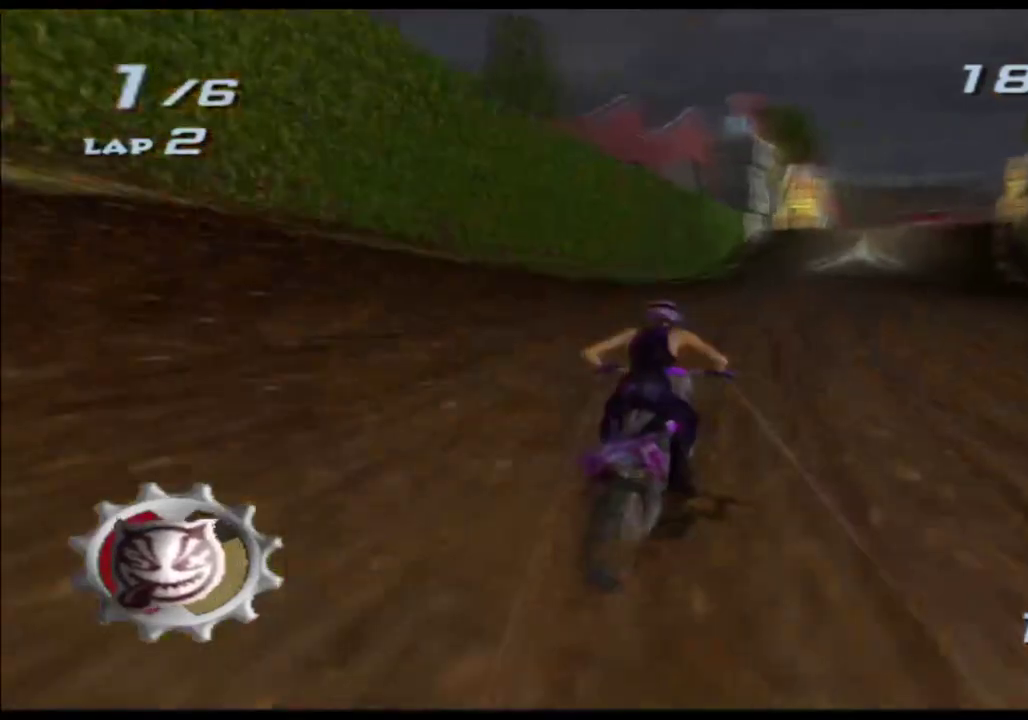
{"buttons": ["X"], "left_stick": "right", "right_stick": "center", "events": [[150, "left_stick", "center"], [500, "left_stick", "right"]]}
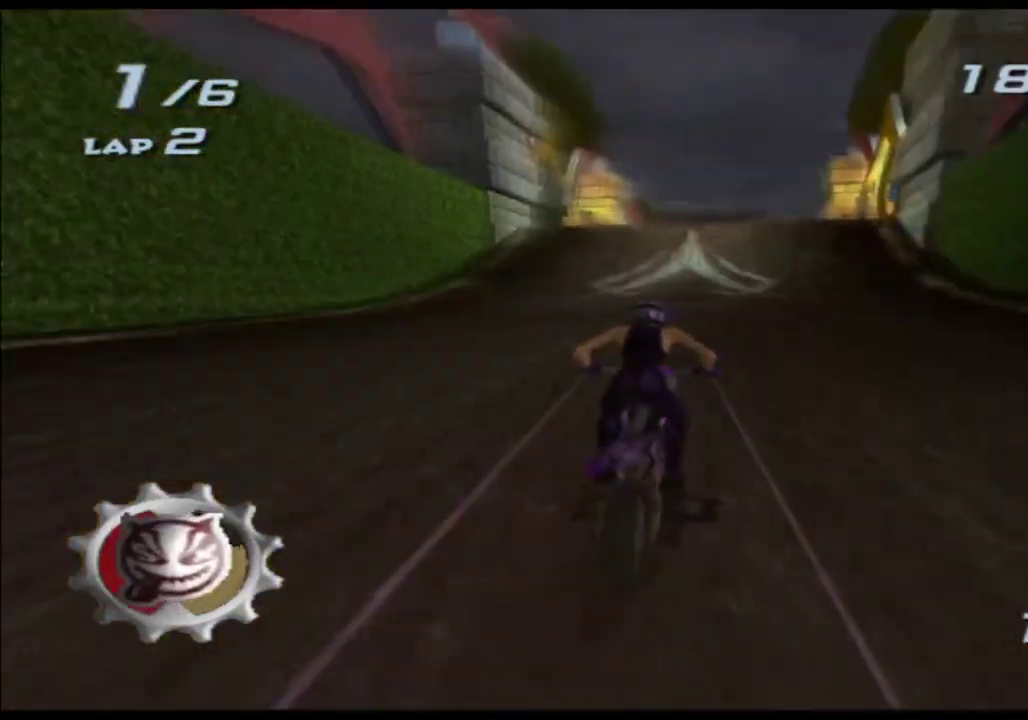
{"buttons": ["X"], "left_stick": "center", "right_stick": "center", "events": [[133, "left_stick", "center"]]}